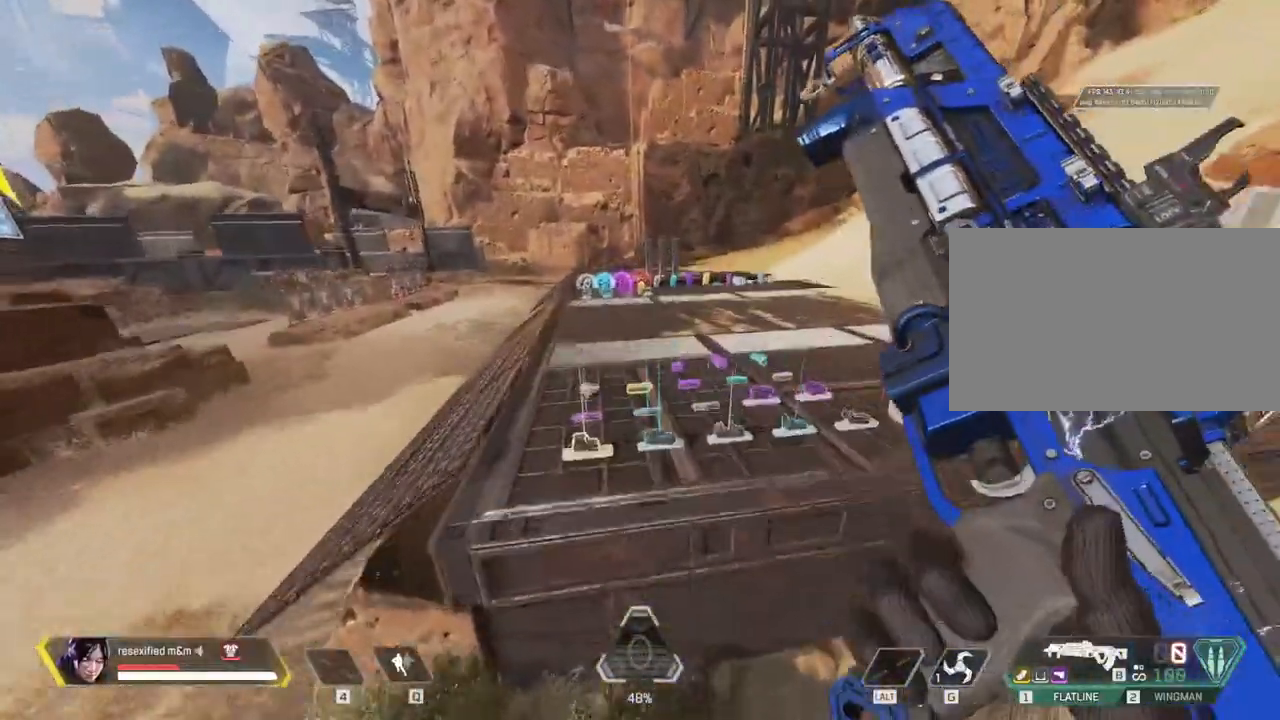
Gameplay with keyboard and mouse; each line is a JSON object with the keys and mouse buttons held at the frame after it. Only "1", "2", "3", "4", "5", "a", "alt", "c", "caps_lock", "ctrl", "d", "e", "f", "g", "q", "r", "s", "shift", "space", "t", "tab", "v", "w", "x", "z", "mouse_left", "mouse_wheel" and "mouse_right" are recorded. "wheel" means that the mouse wheel is clicked or scrolled. Not read: mouse_move.
{"keys": ["shift", "w"], "mouse": []}
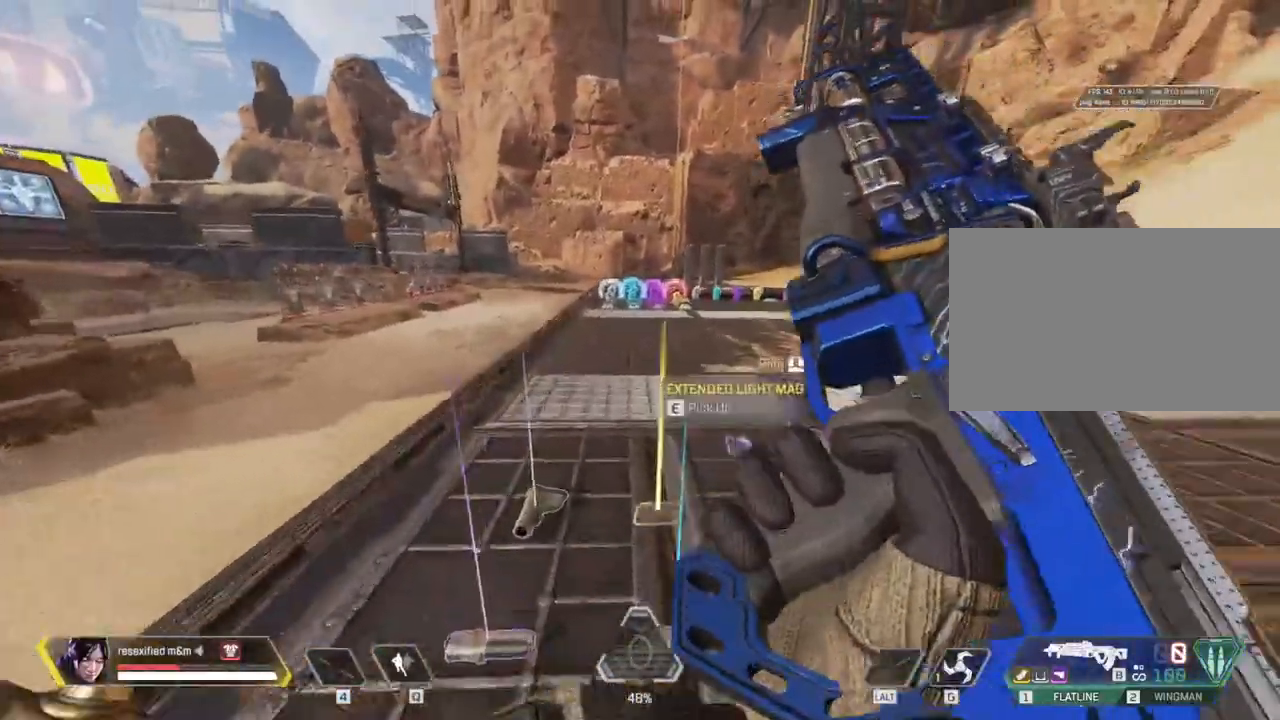
{"keys": ["d", "shift"], "mouse": ["right"]}
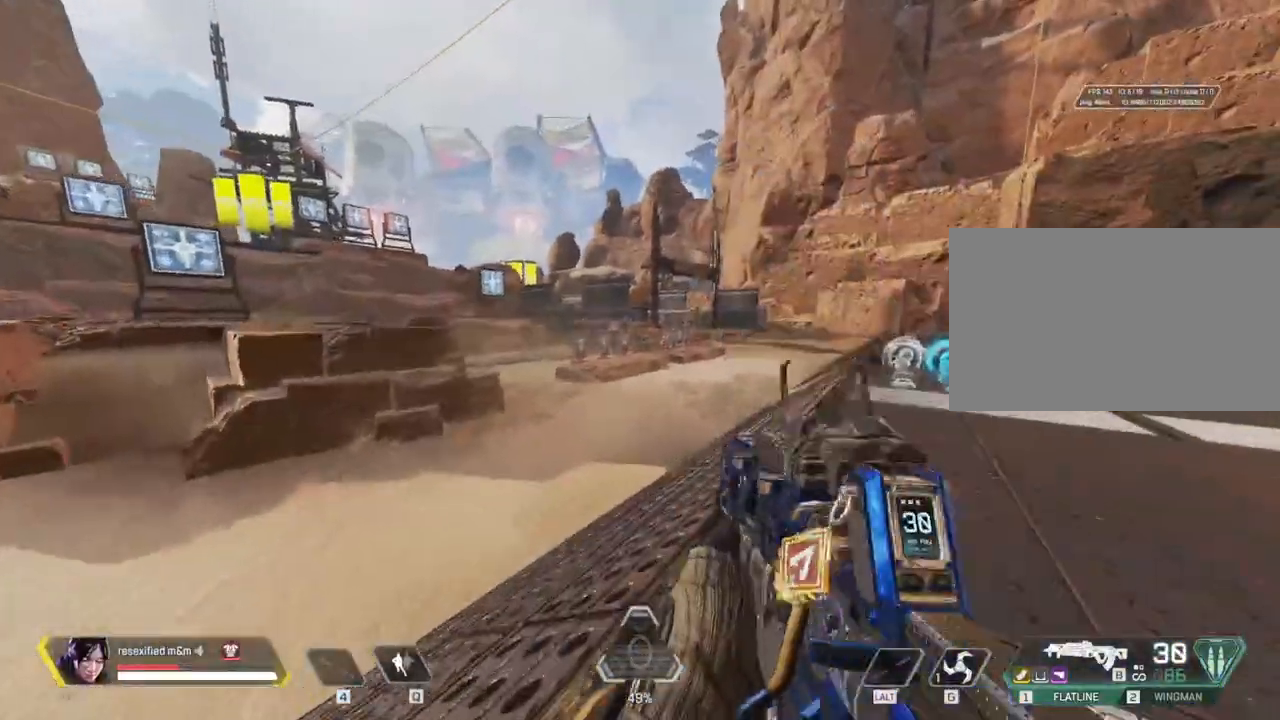
{"keys": [], "mouse": ["left", "right"]}
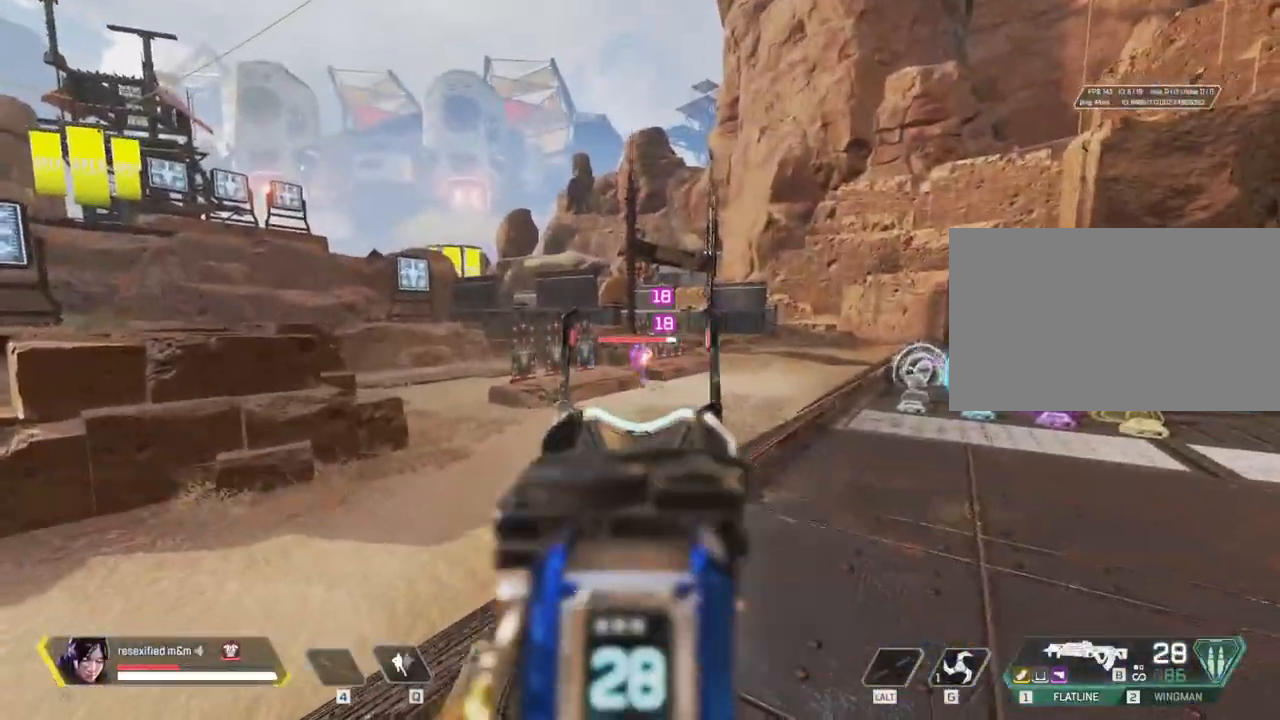
{"keys": [], "mouse": ["left", "right"]}
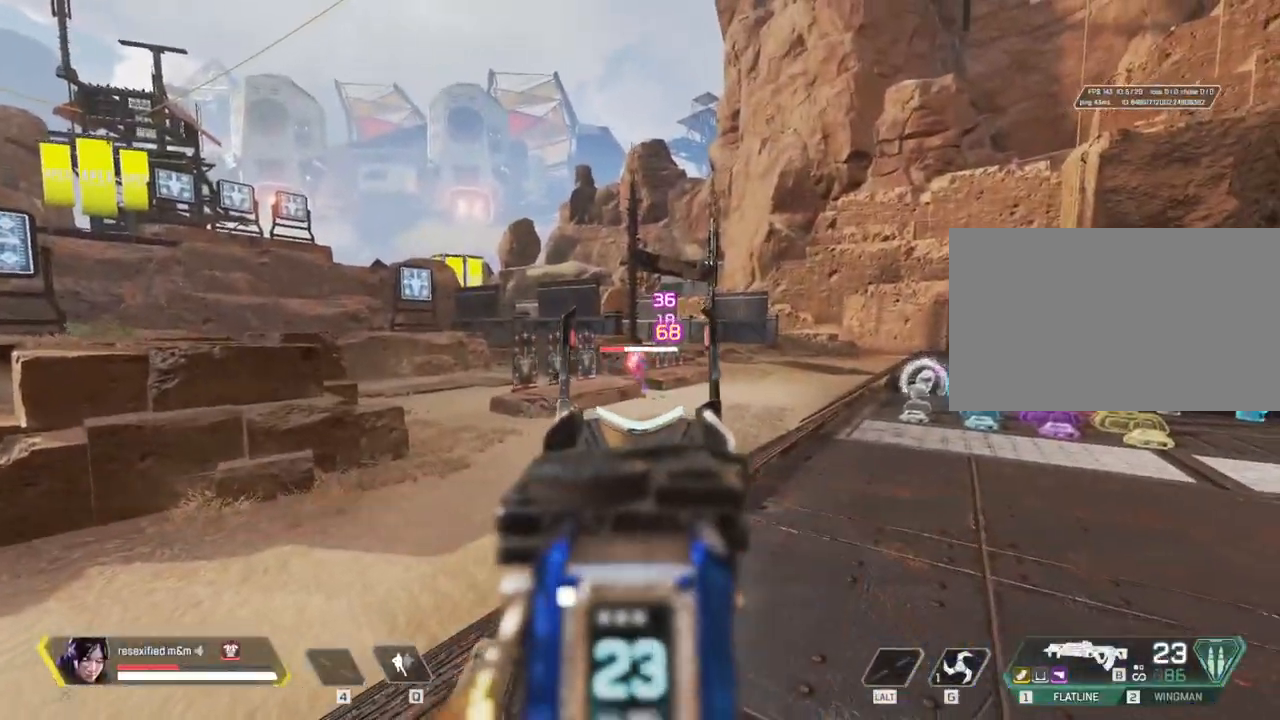
{"keys": [], "mouse": ["left", "right"]}